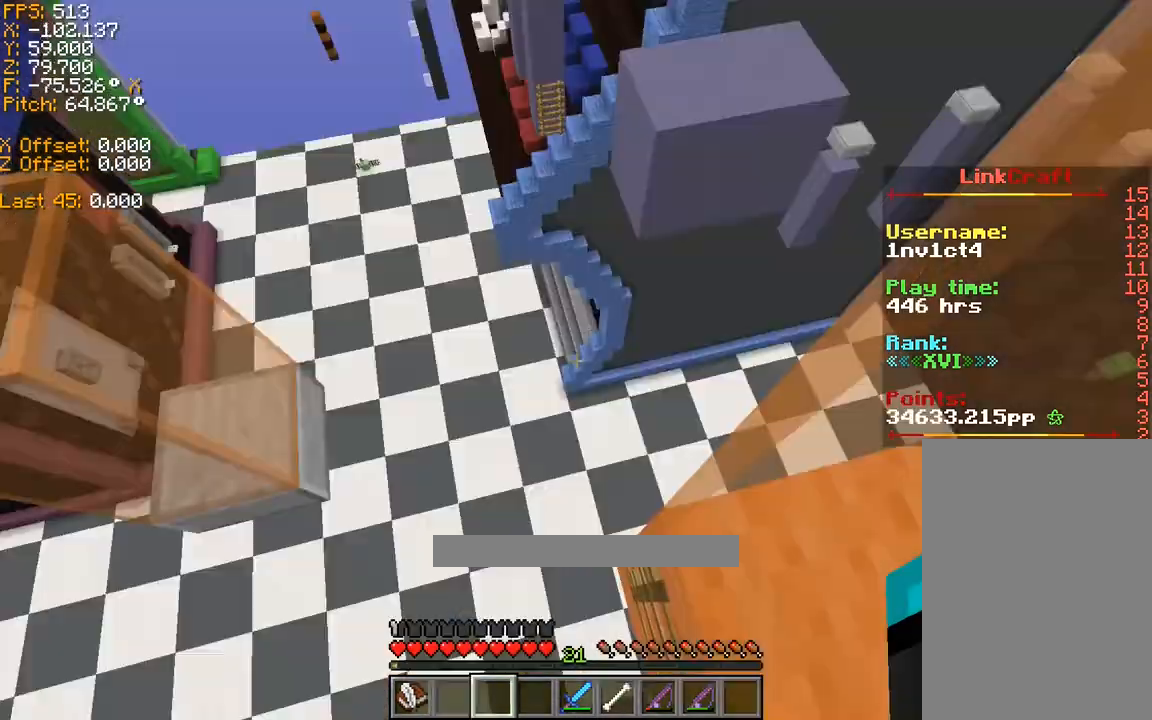
Gameplay with keyboard; each line is a JSON object with the keys held at the frame after it. "events" lists presses ("down") and releases ("up") of "a", "ctrl", "d", "s", "shift", "space" and "w" between this image and that frame as [ms after this image, input, new state], when the widget could be followed in between. No other keys are recorded. Mouse input is not recorded.
{"keys": ["d", "shift", "w"], "events": [[67, "d", "up"], [300, "w", "down"], [367, "d", "down"]]}
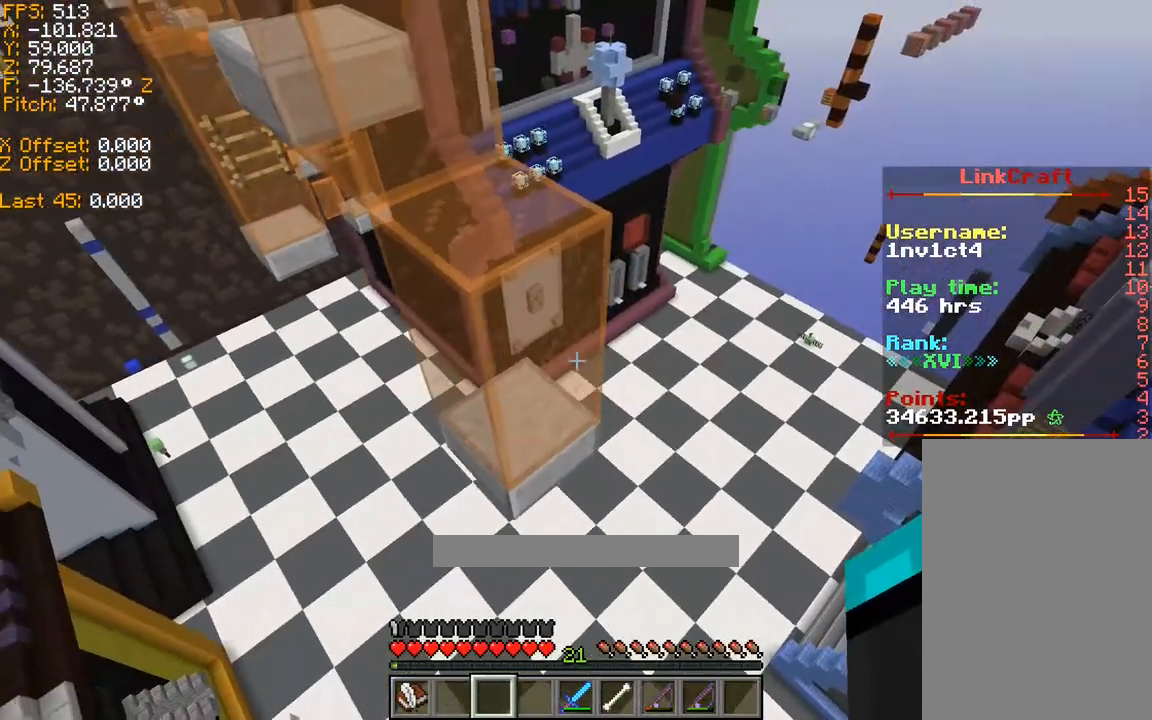
{"keys": ["shift"], "events": [[167, "w", "up"], [300, "s", "down"], [367, "d", "up"], [367, "s", "up"]]}
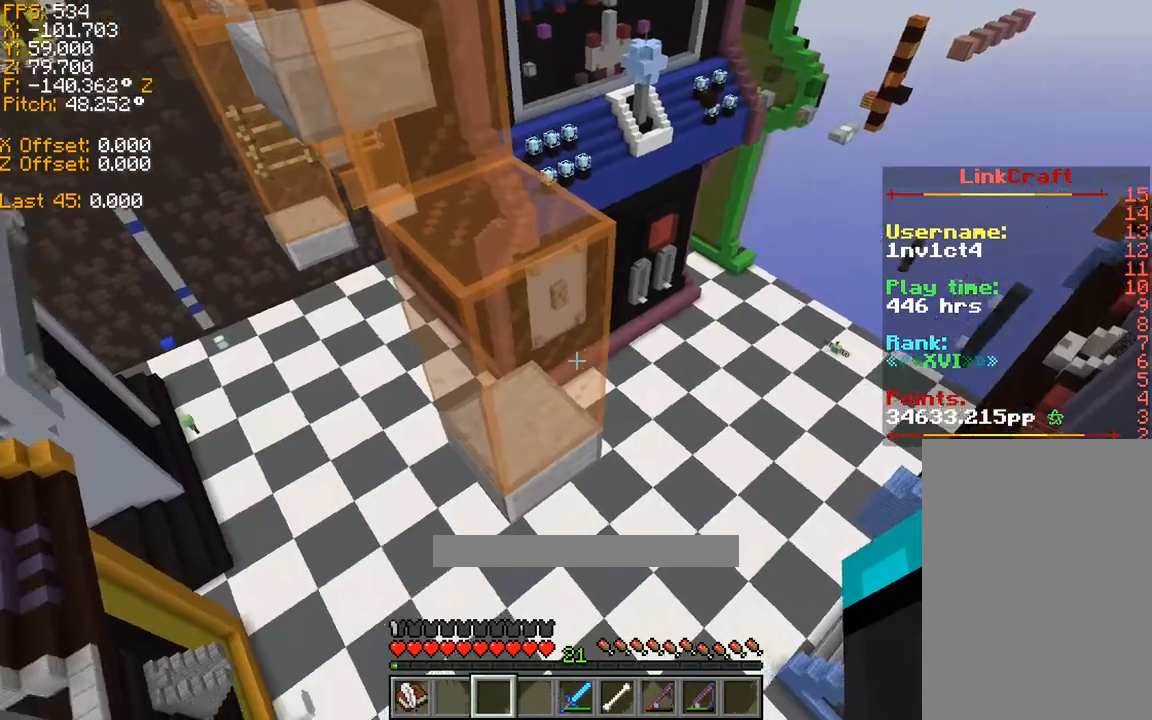
{"keys": ["shift", "space"], "events": [[500, "space", "down"]]}
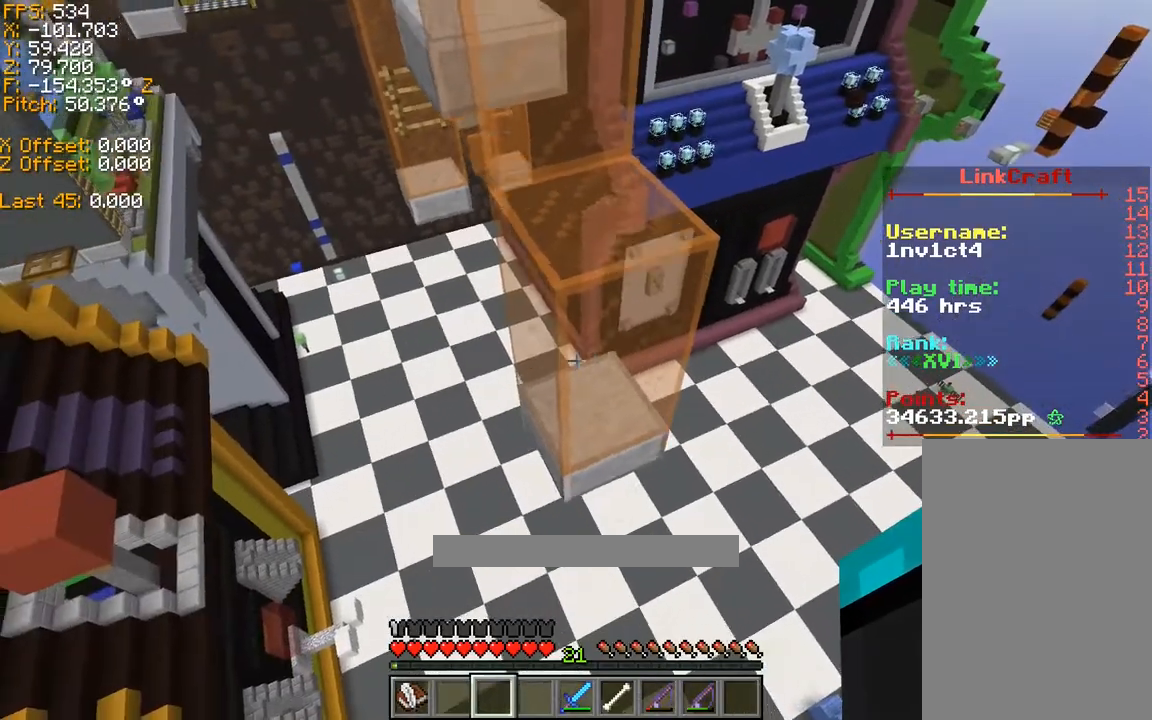
{"keys": ["ctrl"], "events": [[67, "space", "up"], [100, "shift", "up"], [267, "ctrl", "down"]]}
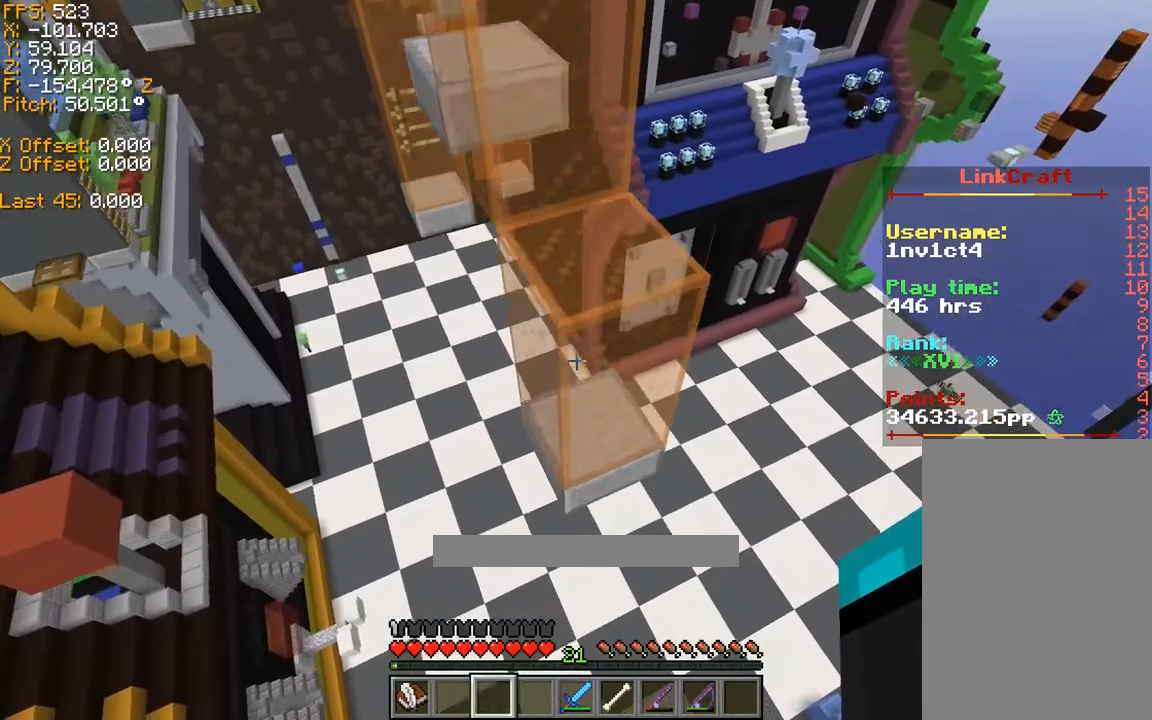
{"keys": ["d", "w"], "events": [[67, "space", "down"], [67, "w", "down"], [233, "space", "up"], [300, "ctrl", "up"], [500, "d", "down"]]}
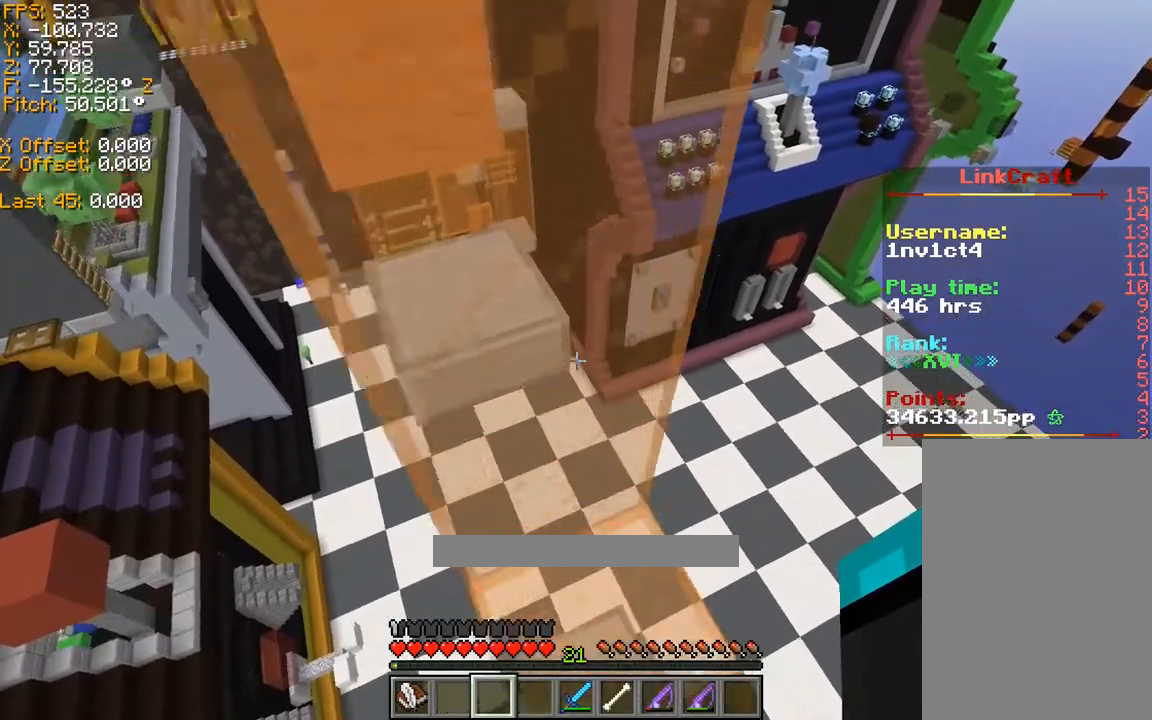
{"keys": ["d", "shift"], "events": [[67, "shift", "down"], [133, "w", "up"], [233, "s", "down"], [500, "s", "up"]]}
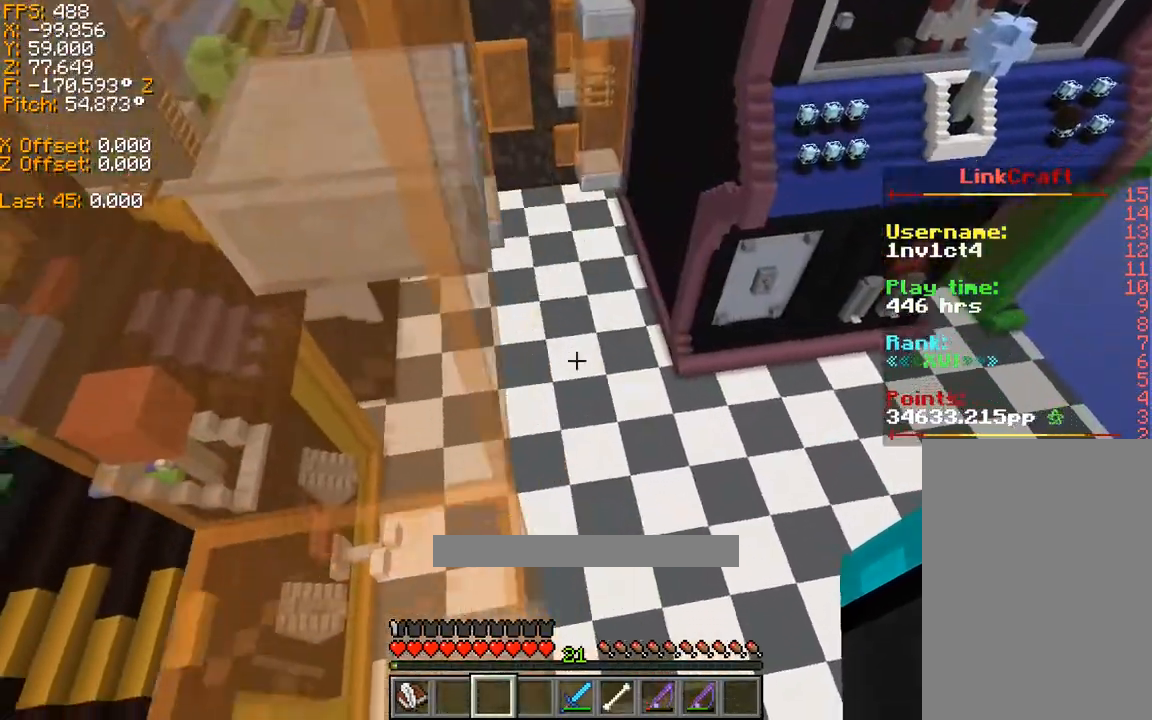
{"keys": ["shift"], "events": [[233, "d", "up"]]}
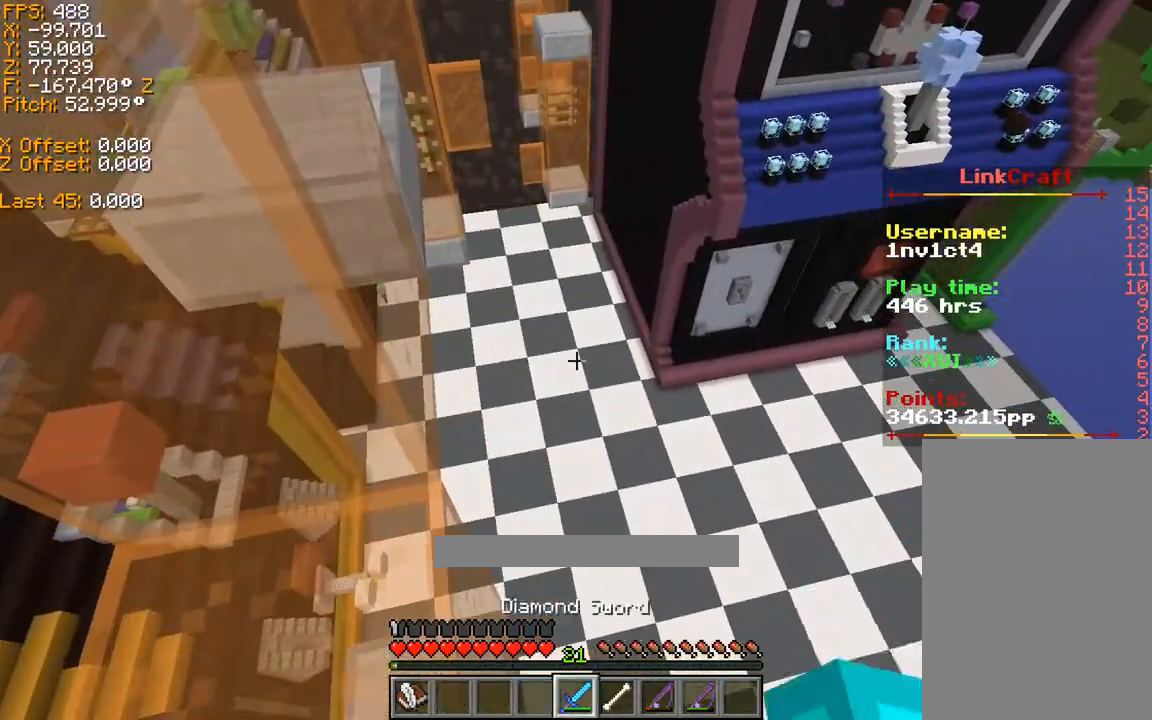
{"keys": ["shift", "w"], "events": [[200, "w", "down"]]}
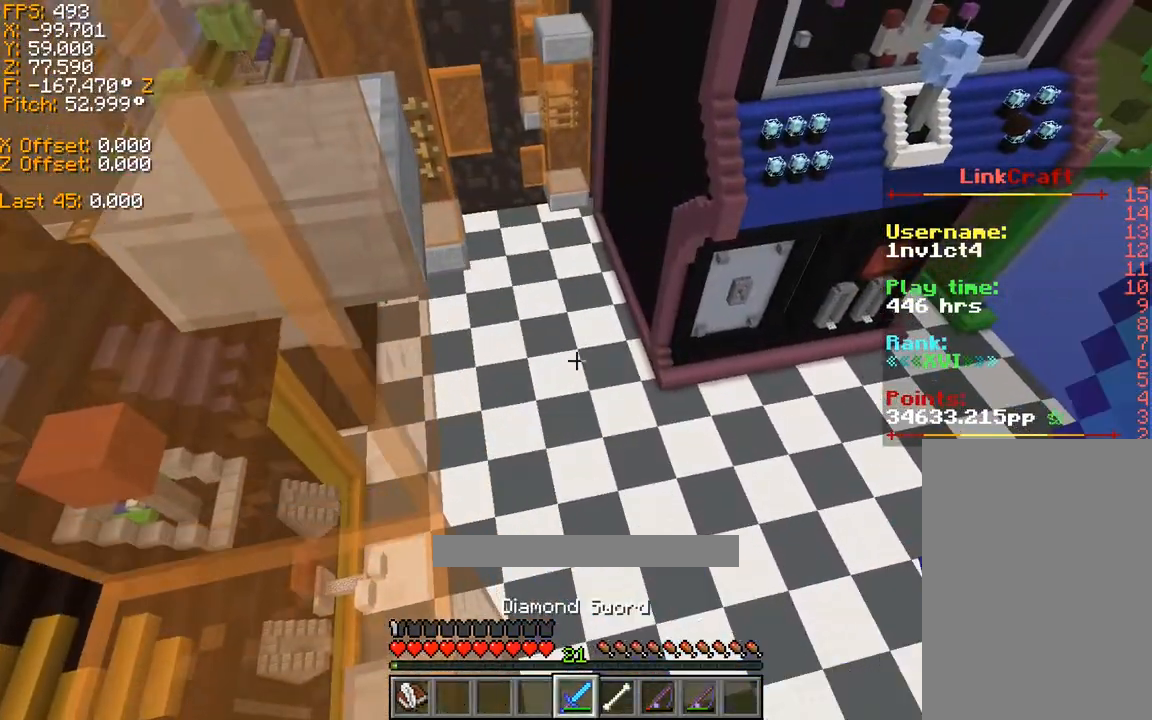
{"keys": ["shift"], "events": [[333, "w", "up"]]}
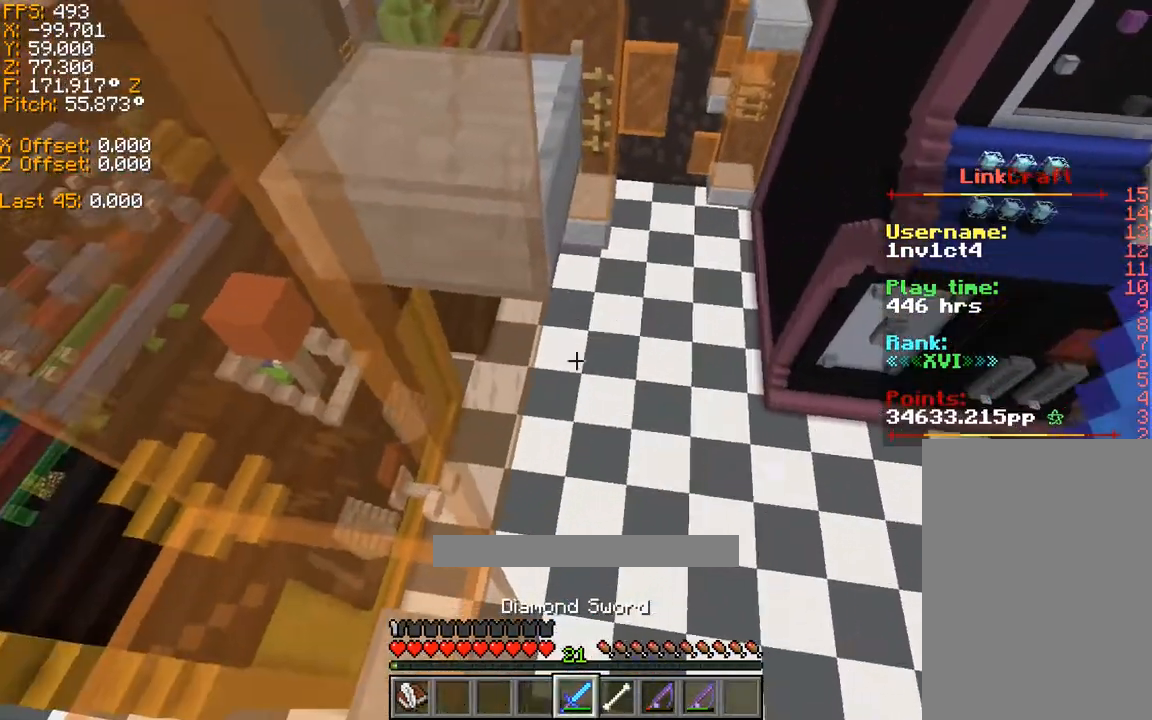
{"keys": ["shift"], "events": [[100, "s", "down"], [233, "s", "up"]]}
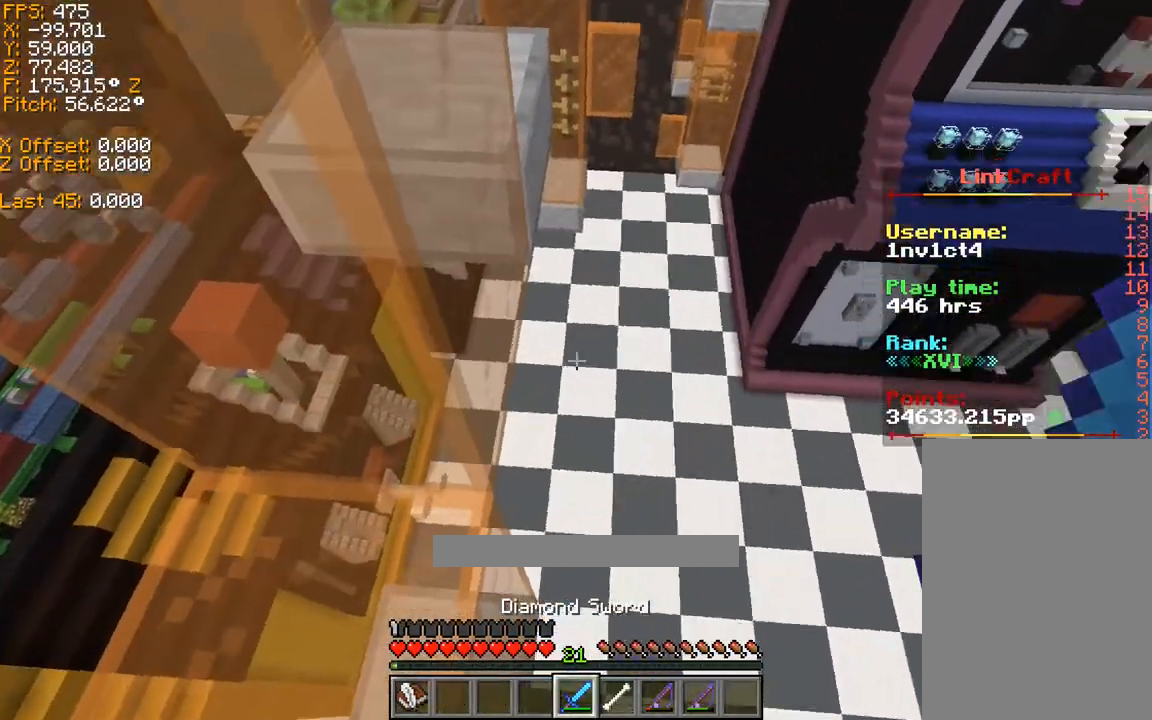
{"keys": ["ctrl"], "events": [[133, "space", "down"], [233, "shift", "up"], [233, "space", "up"], [400, "ctrl", "down"]]}
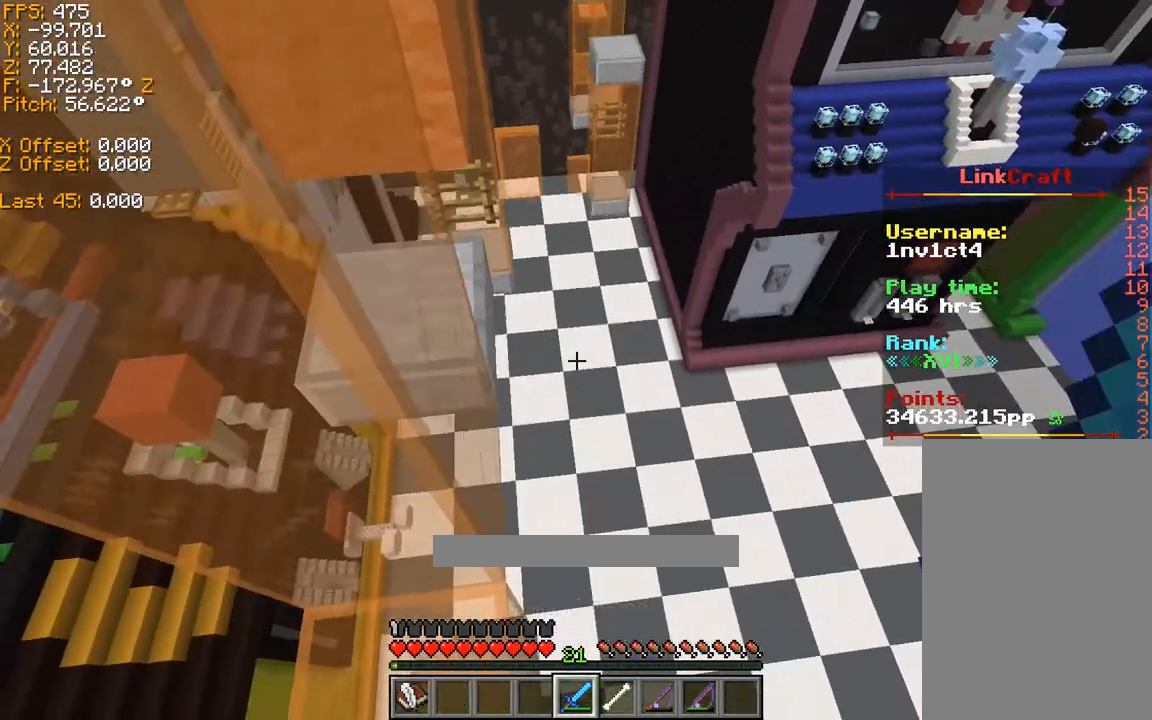
{"keys": ["a", "w"], "events": [[233, "space", "down"], [233, "w", "down"], [333, "space", "up"], [500, "a", "down"], [500, "ctrl", "up"]]}
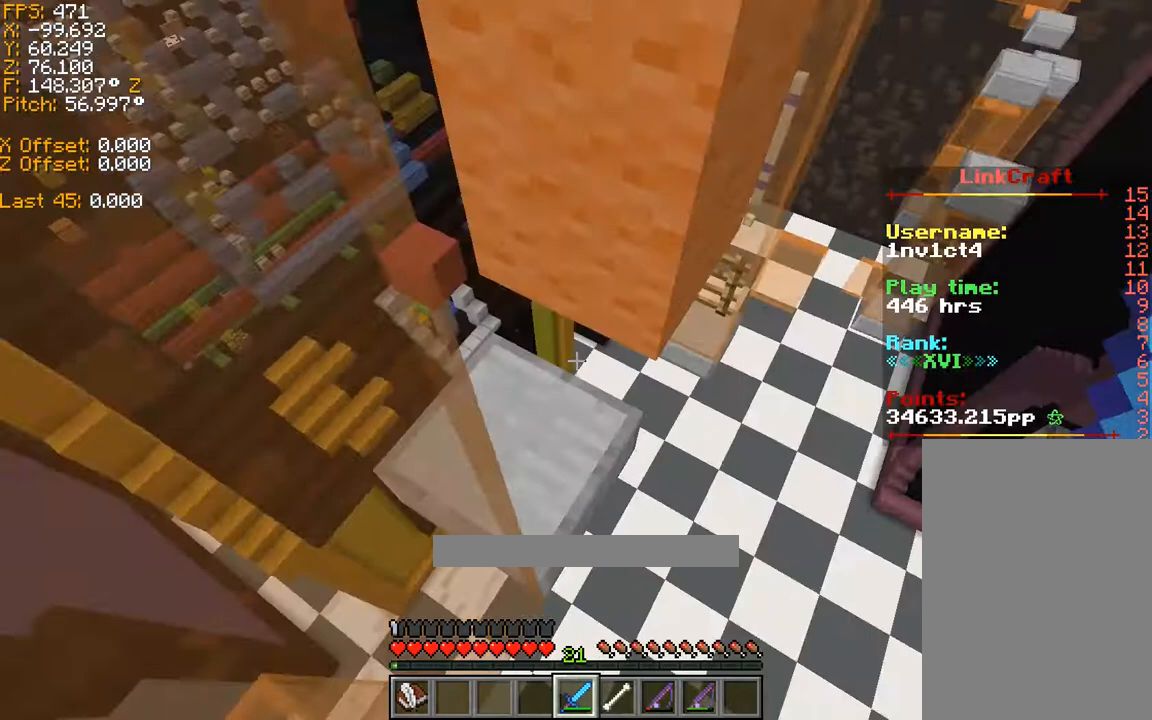
{"keys": ["a", "shift", "w"], "events": [[300, "shift", "down"]]}
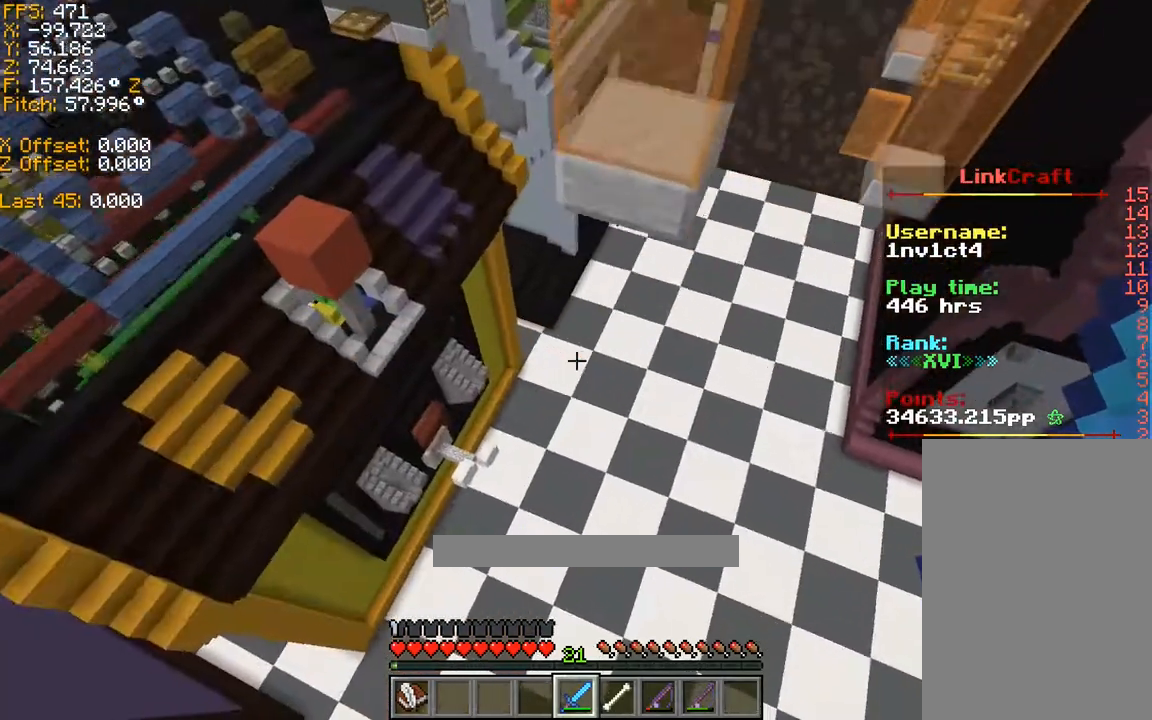
{"keys": [], "events": [[133, "a", "up"], [233, "shift", "up"], [333, "w", "up"]]}
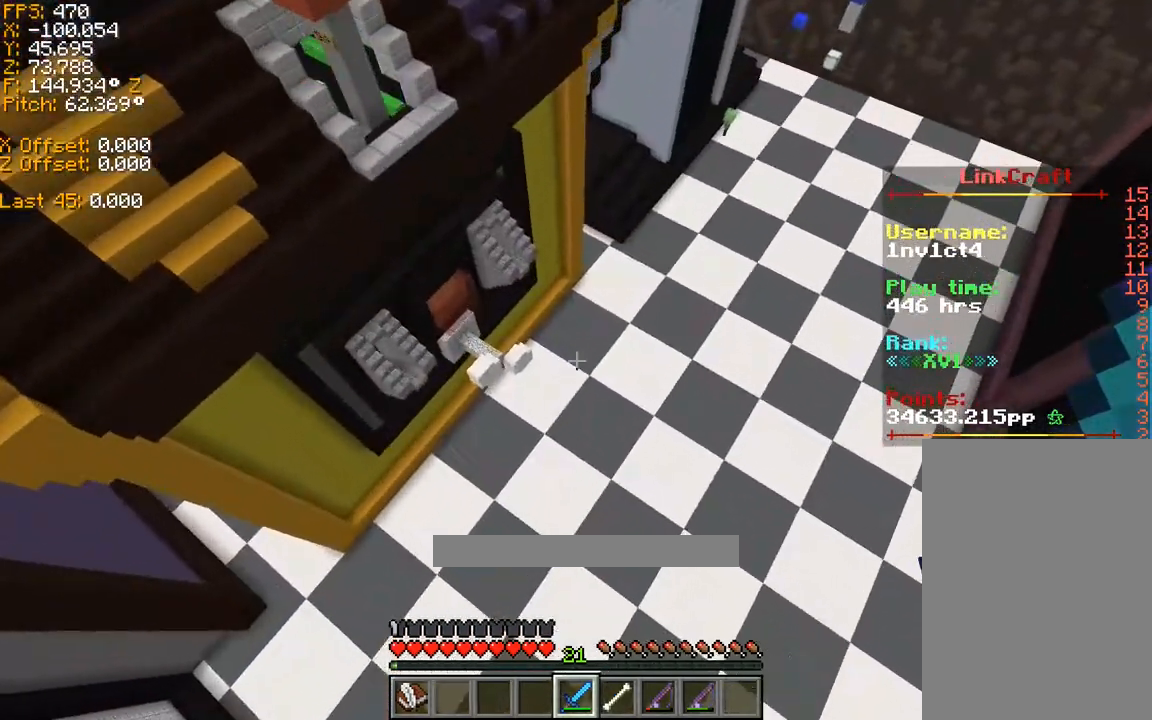
{"keys": [], "events": []}
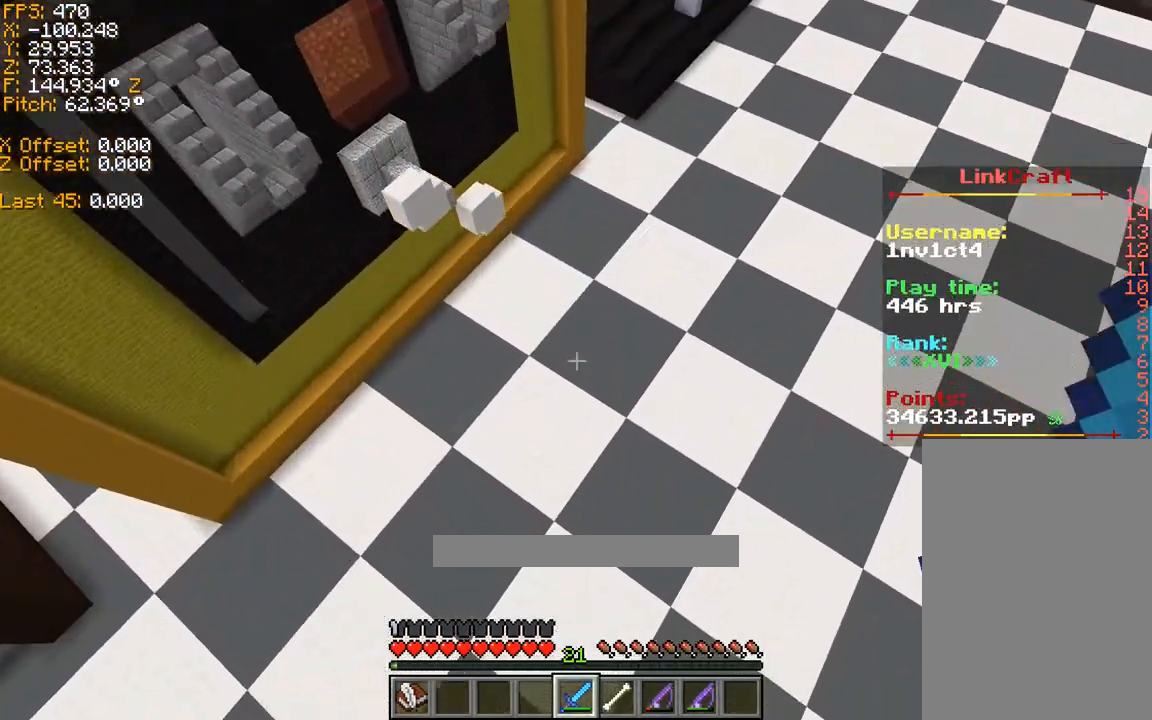
{"keys": [], "events": []}
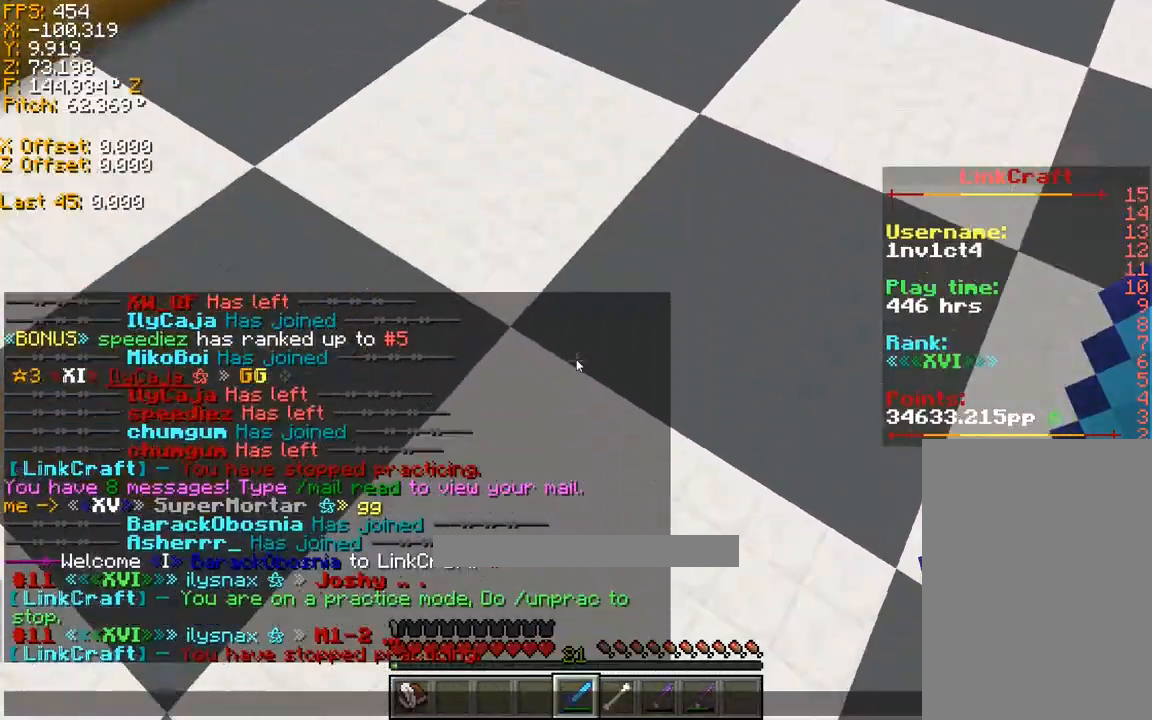
{"keys": [], "events": []}
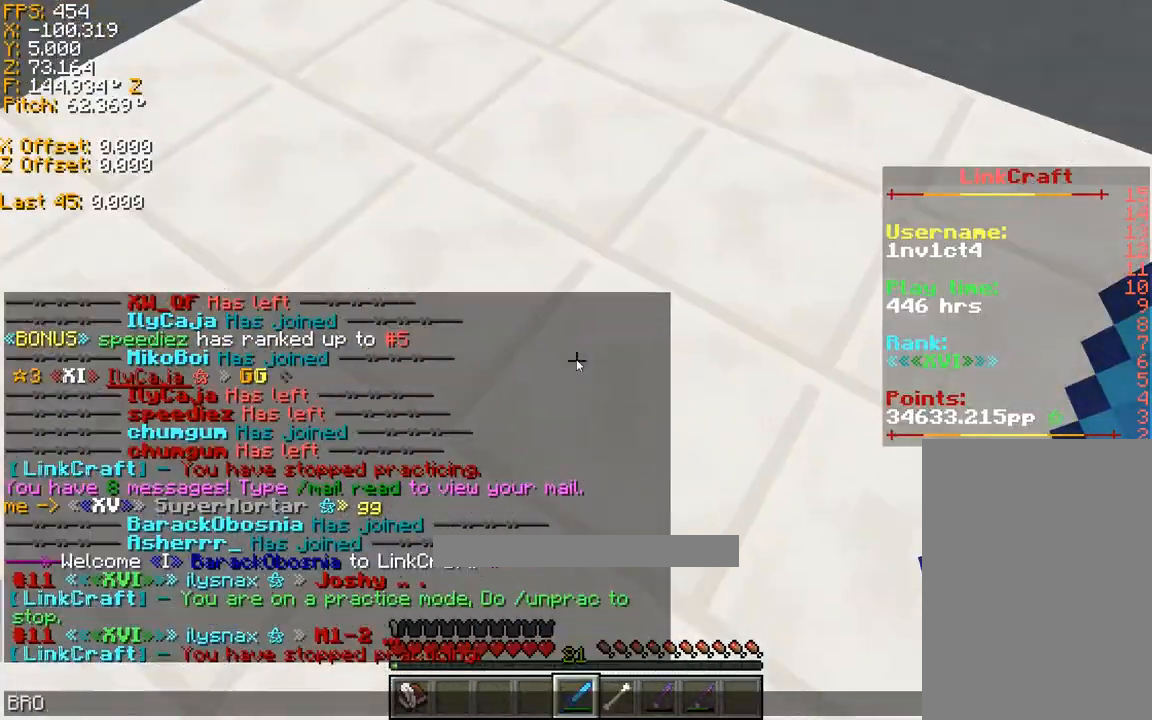
{"keys": [], "events": []}
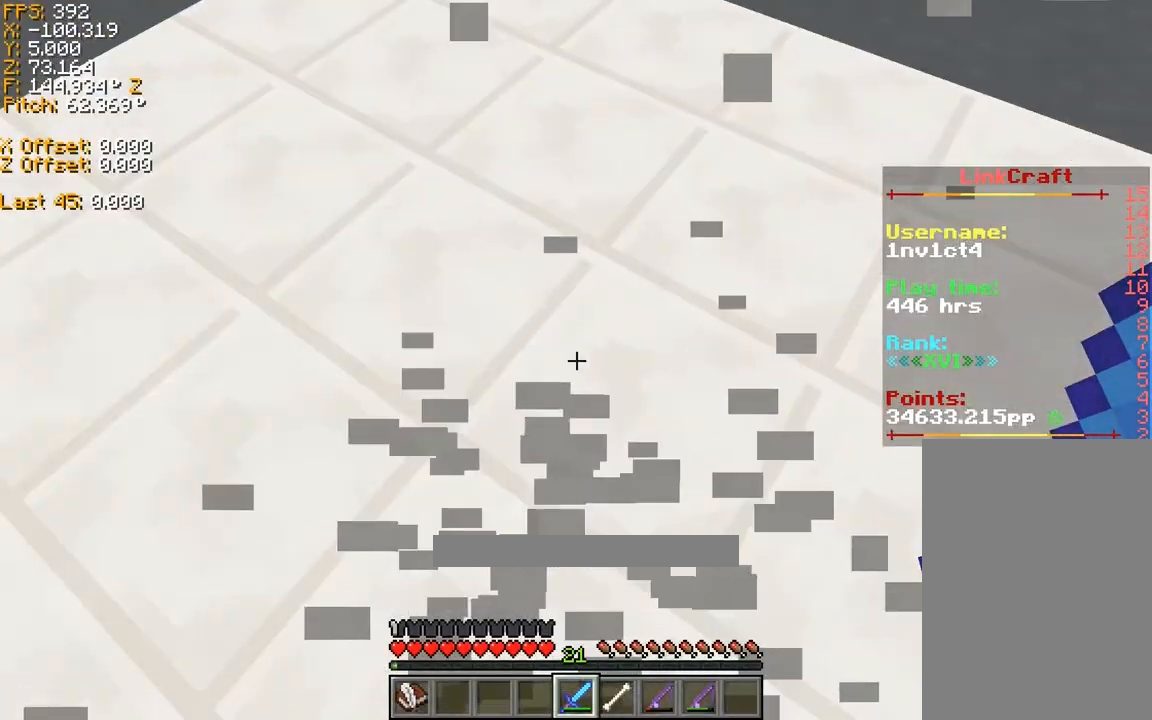
{"keys": [], "events": []}
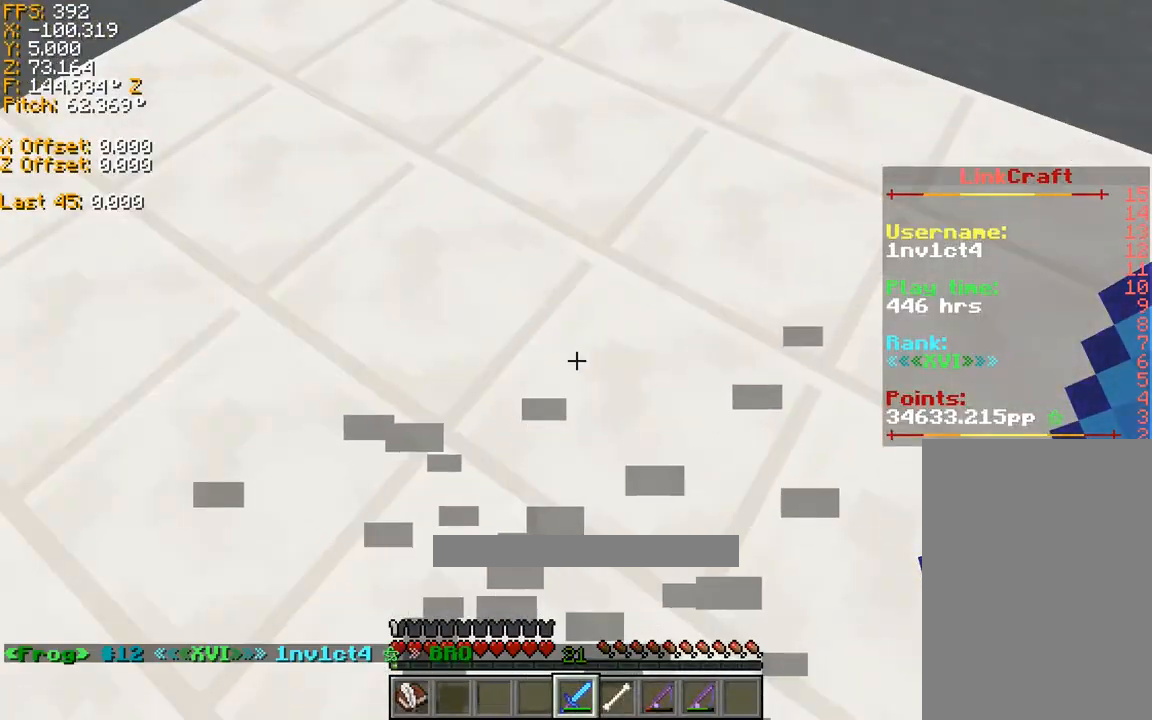
{"keys": [], "events": []}
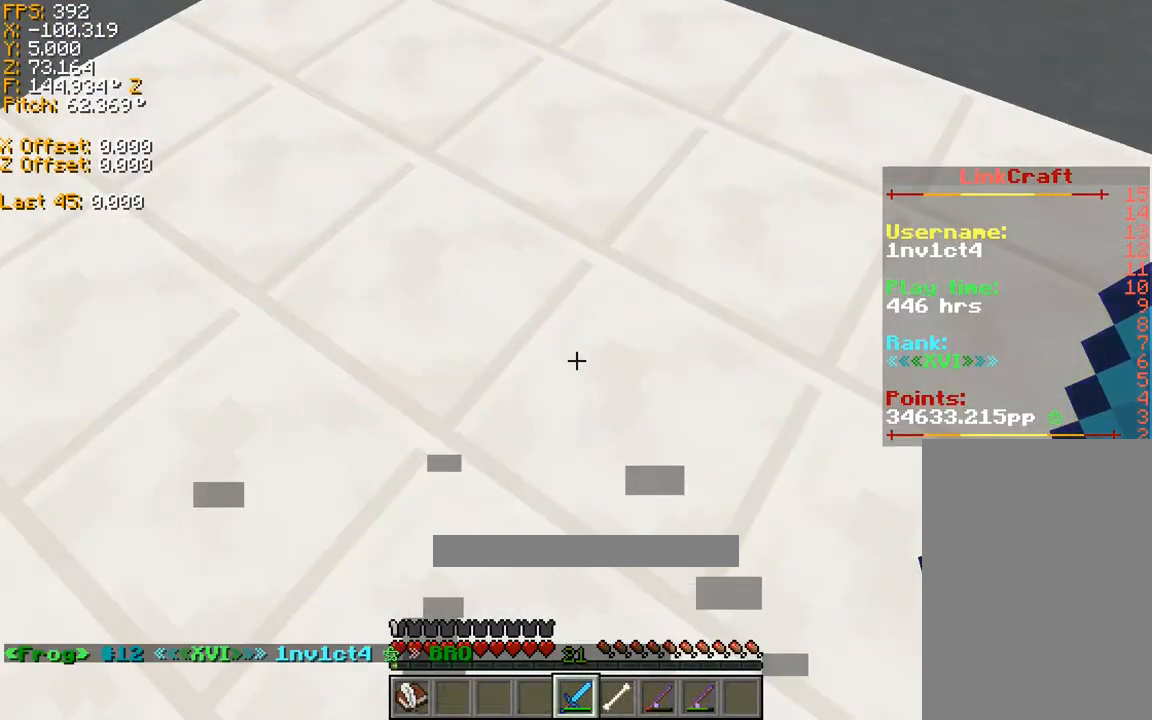
{"keys": [], "events": []}
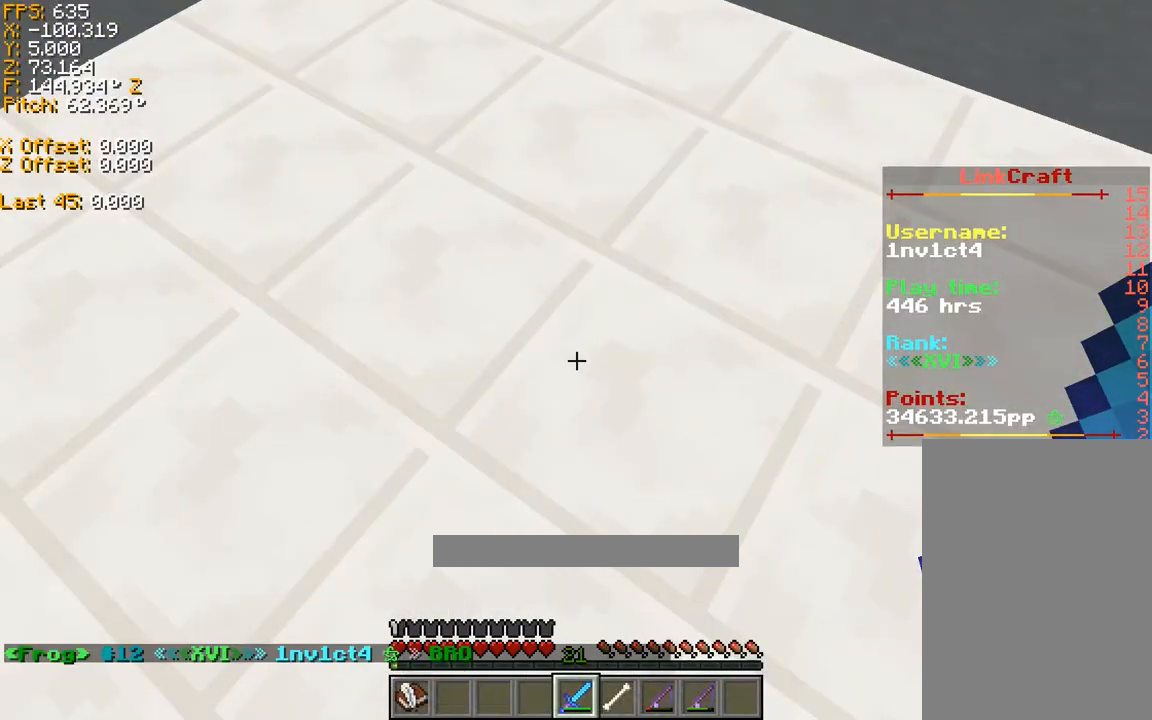
{"keys": ["ctrl", "w"], "events": [[300, "ctrl", "down"], [300, "w", "down"], [400, "space", "down"], [500, "space", "up"]]}
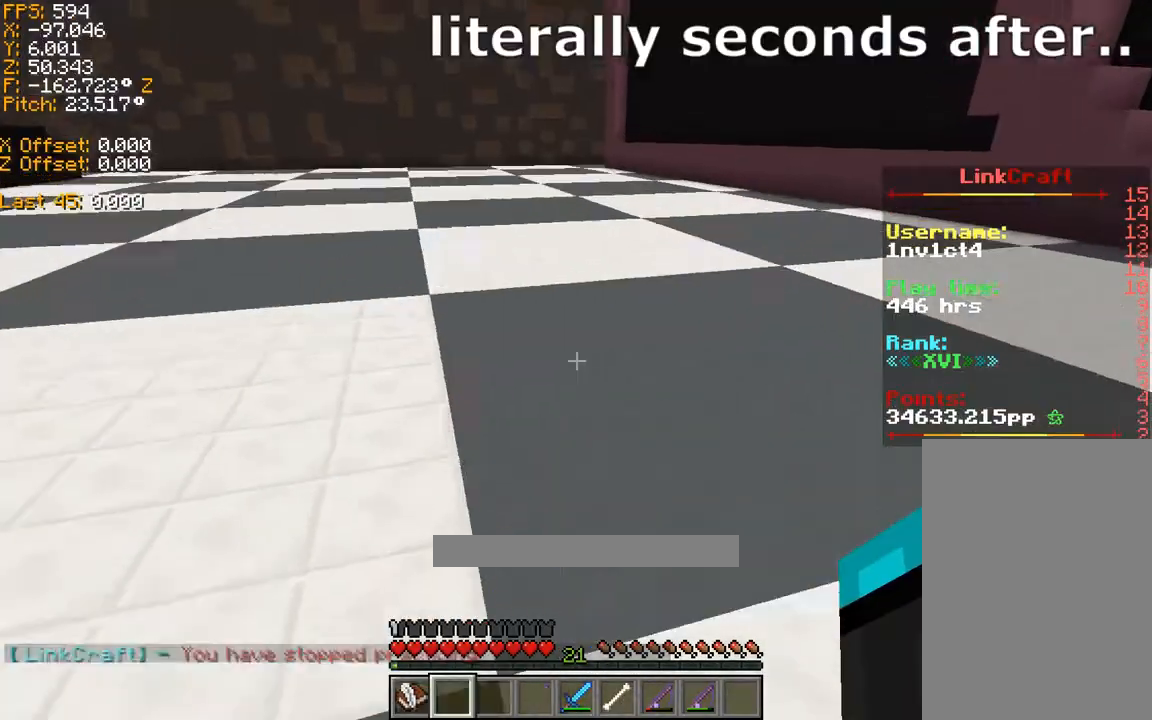
{"keys": [], "events": [[267, "w", "up"], [300, "ctrl", "up"]]}
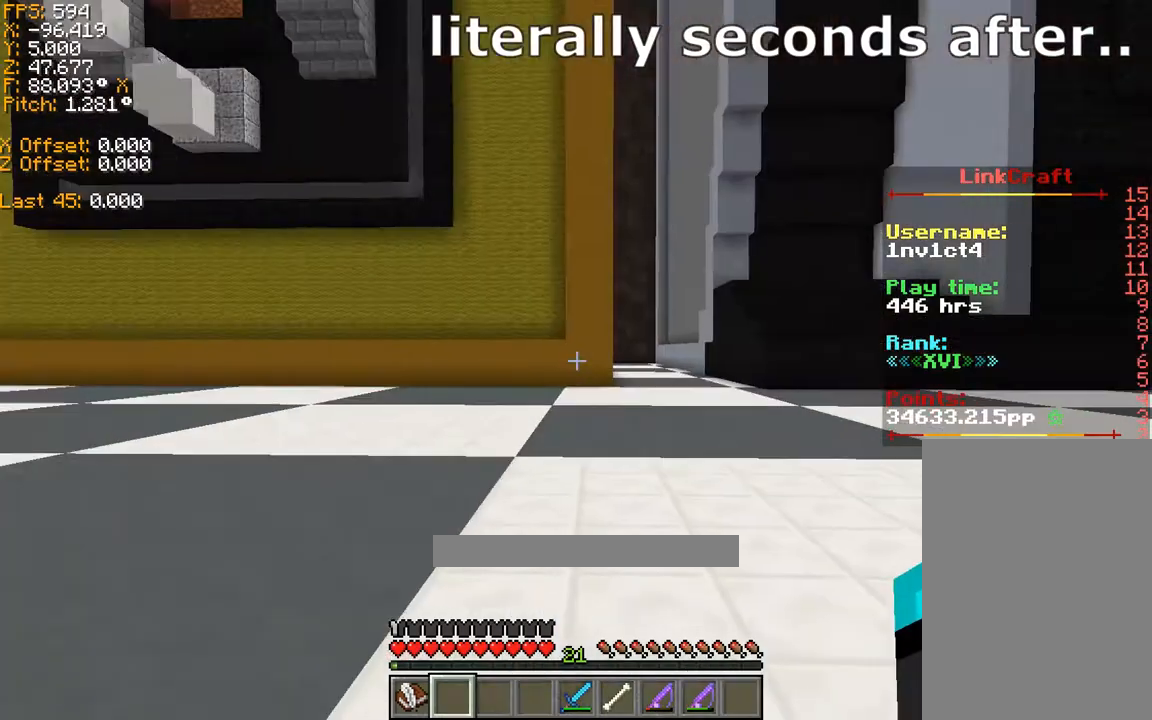
{"keys": ["a", "s"], "events": [[267, "s", "down"], [500, "a", "down"]]}